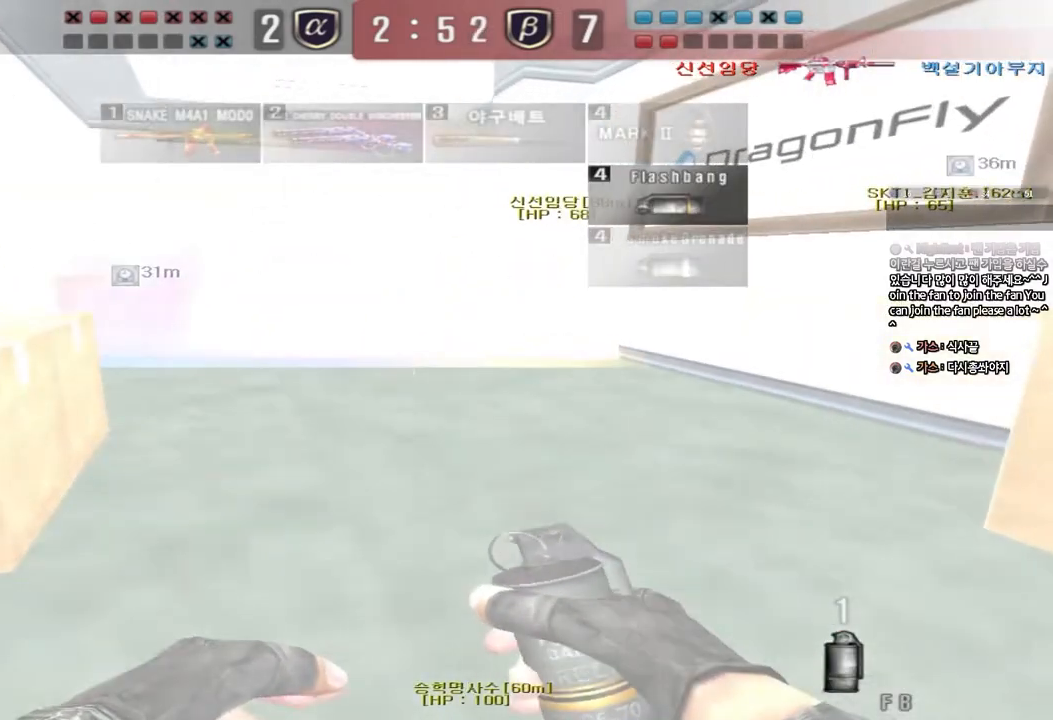
Gameplay with keyboard; each line is a JSON object with the keys held at the frame after it. "events" lists presses ("down") and releases ("up") of "a", "ctrl", "d", "e", "f", "q", "r", "s", "shift", "space", "tab" and "w" between this image and that frame as [ms after this image, input, new state], when the widget could be followed in between. No other keys are recorded. Mouse input is not recorded.
{"keys": []}
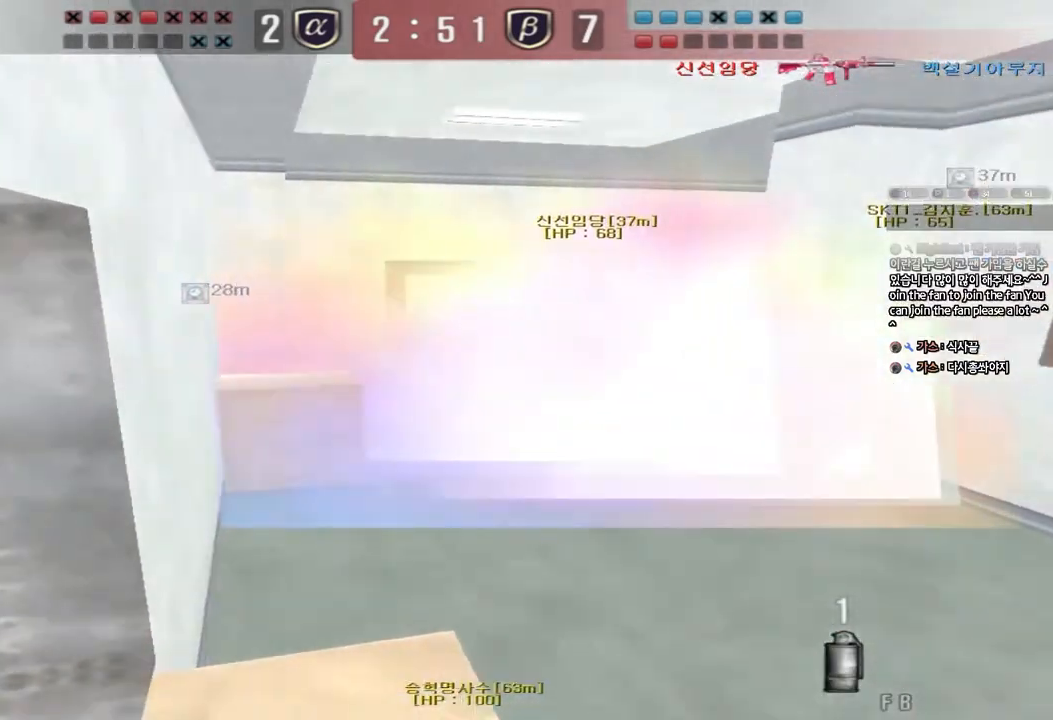
{"keys": ["a", "w"], "events": [[50, "a", "down"], [67, "w", "down"]]}
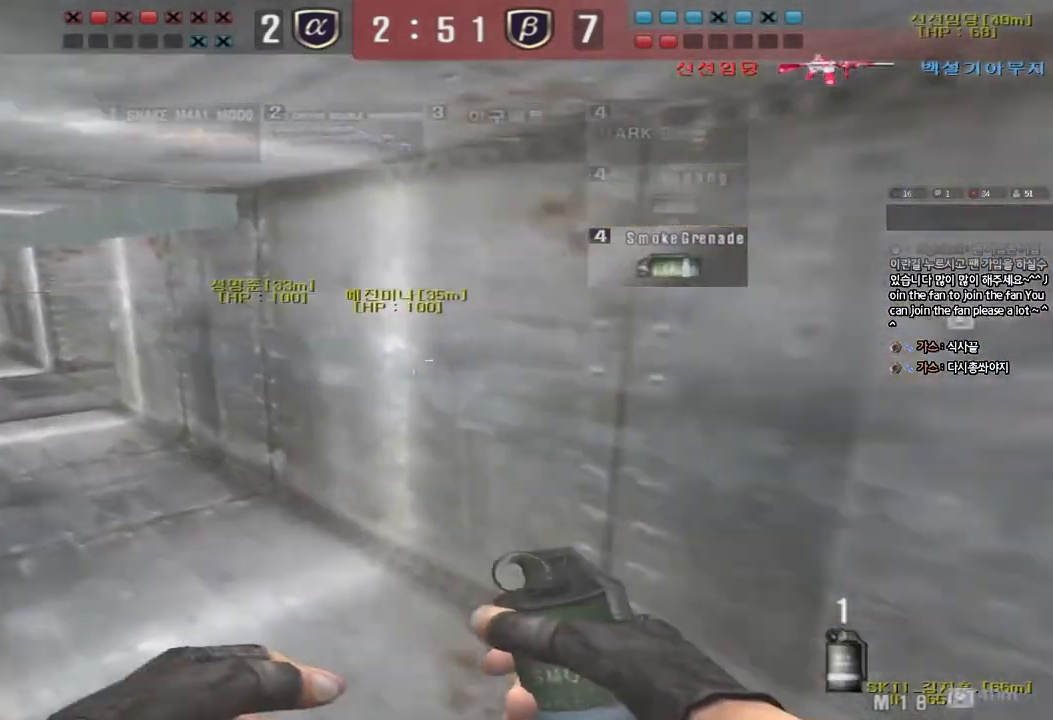
{"keys": ["ctrl"], "events": [[17, "ctrl", "down"], [17, "w", "up"], [33, "a", "up"], [133, "a", "down"], [133, "ctrl", "up"], [133, "w", "down"], [467, "ctrl", "down"], [467, "w", "up"], [483, "a", "up"]]}
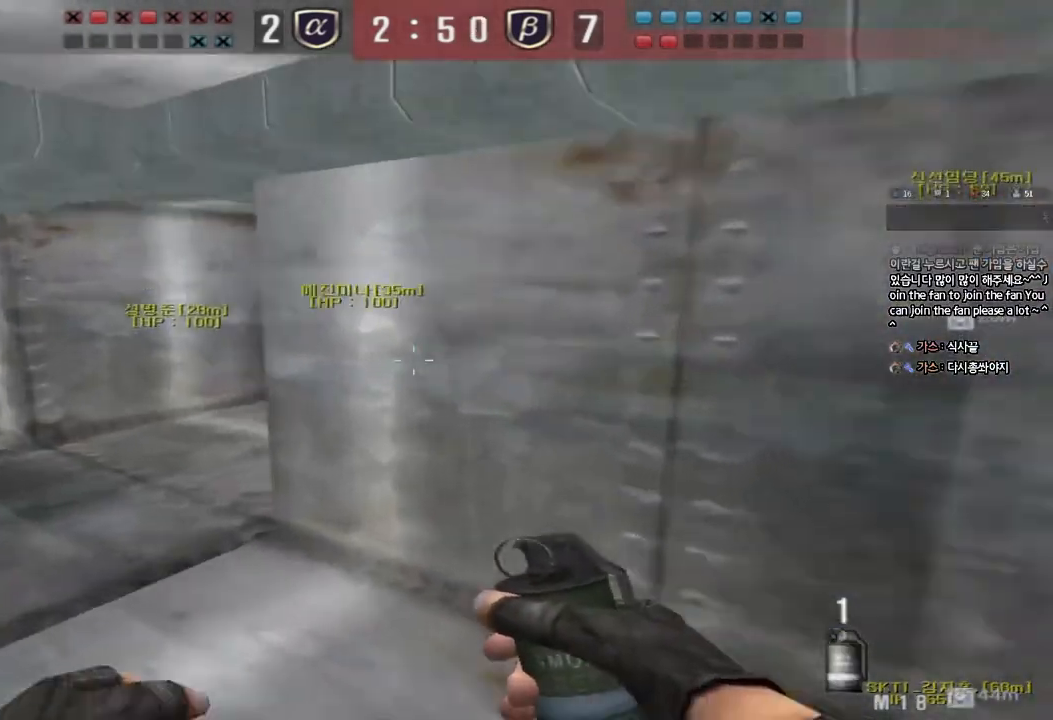
{"keys": ["a", "w"], "events": [[67, "ctrl", "up"], [83, "a", "down"], [83, "w", "down"]]}
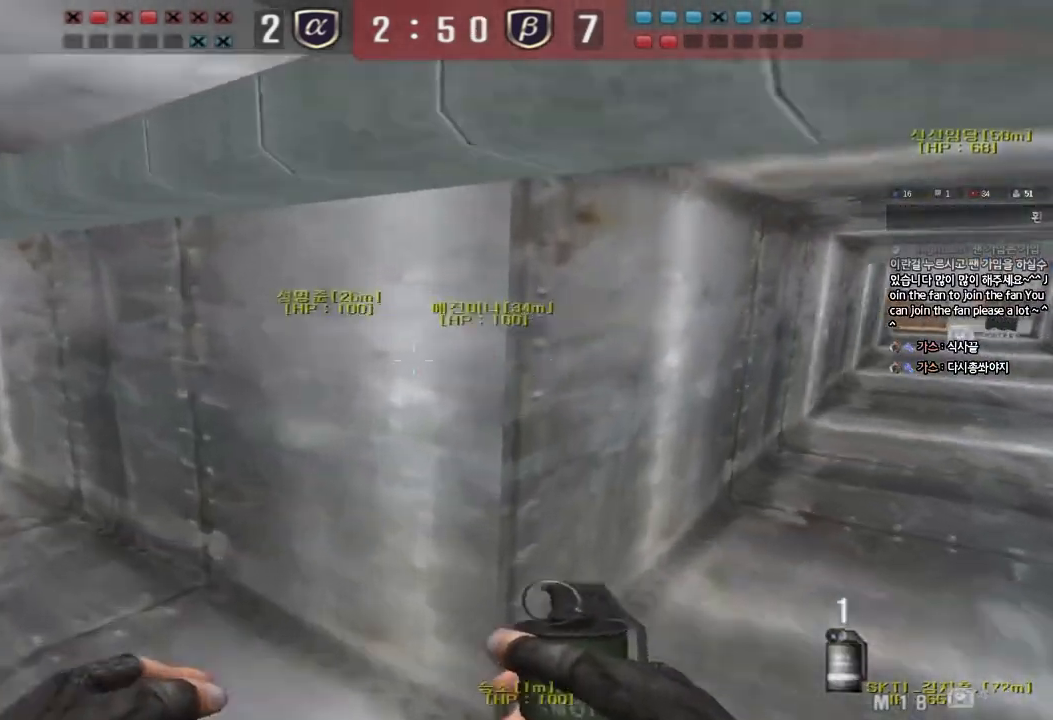
{"keys": ["a", "w"], "events": [[117, "w", "up"], [133, "ctrl", "down"], [150, "a", "up"], [250, "a", "down"], [250, "w", "down"], [267, "ctrl", "up"]]}
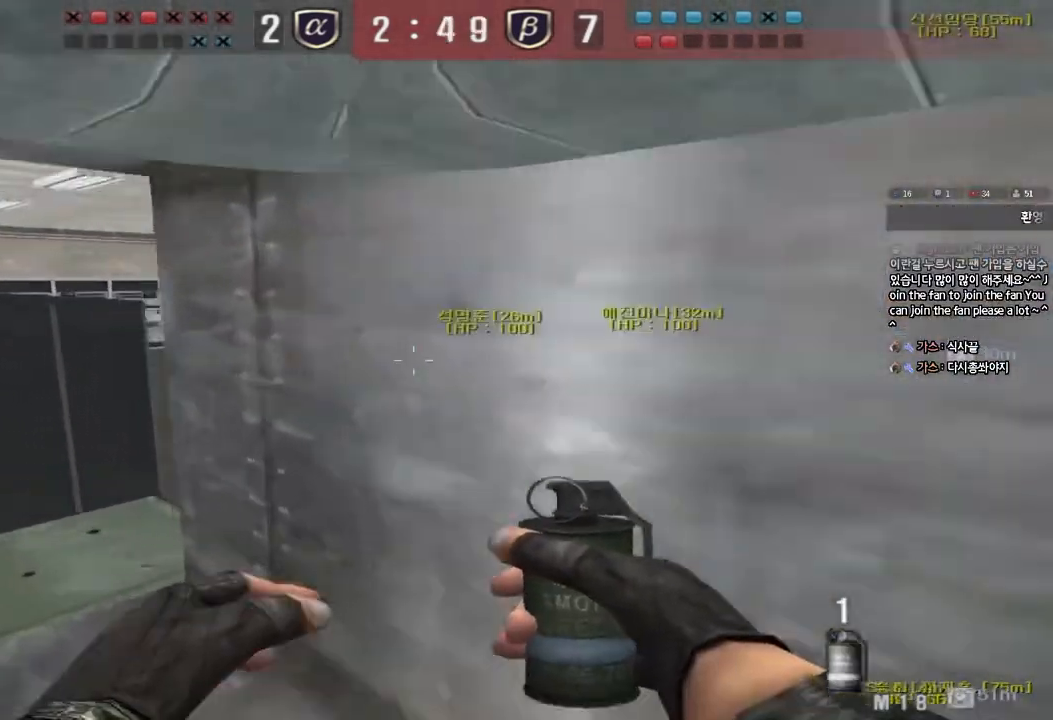
{"keys": ["d", "tab", "w"], "events": [[133, "w", "up"], [150, "ctrl", "down"], [167, "a", "up"], [283, "tab", "down"], [283, "w", "down"], [333, "ctrl", "up"], [333, "d", "down"]]}
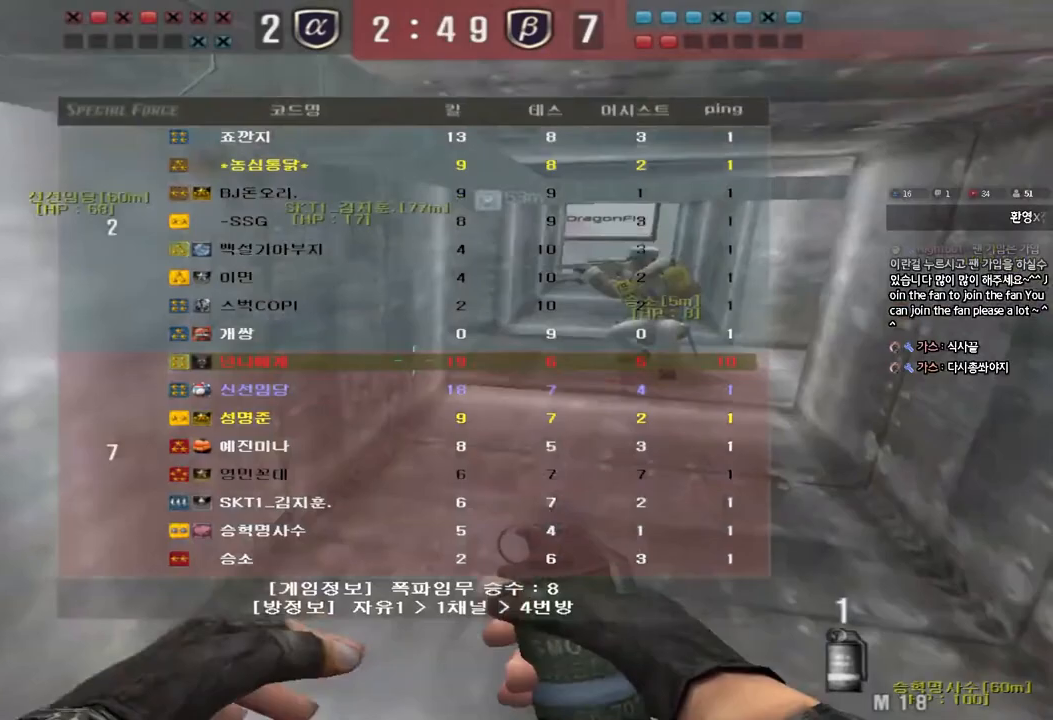
{"keys": ["ctrl", "tab"], "events": [[100, "ctrl", "down"], [100, "d", "up"], [100, "w", "up"], [150, "tab", "up"], [183, "ctrl", "up"], [200, "d", "down"], [200, "w", "down"], [267, "tab", "down"], [283, "d", "up"], [283, "w", "up"], [300, "ctrl", "down"], [300, "tab", "up"], [433, "tab", "down"]]}
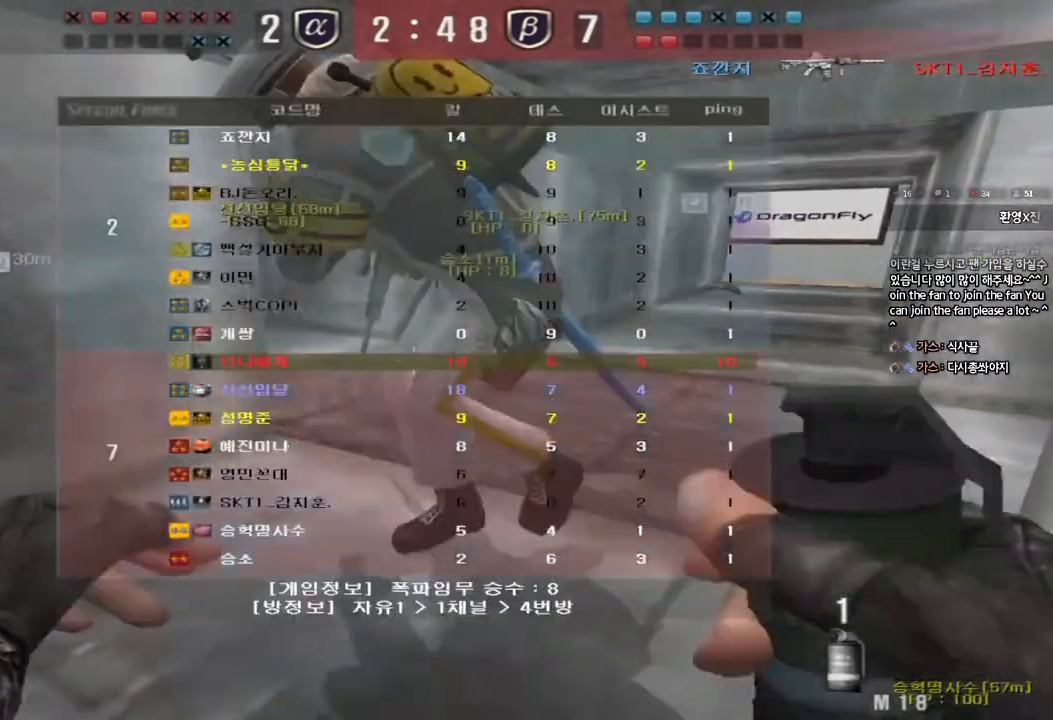
{"keys": ["ctrl", "d", "w"], "events": [[217, "tab", "up"], [433, "w", "down"], [450, "d", "down"]]}
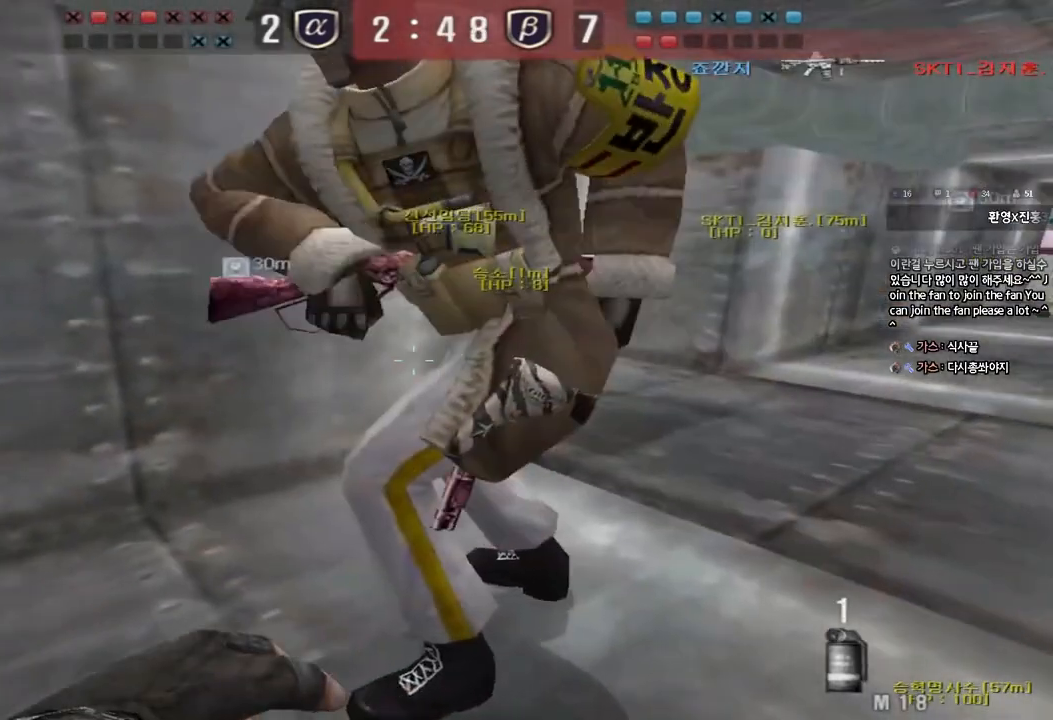
{"keys": ["d", "w"], "events": [[83, "ctrl", "up"]]}
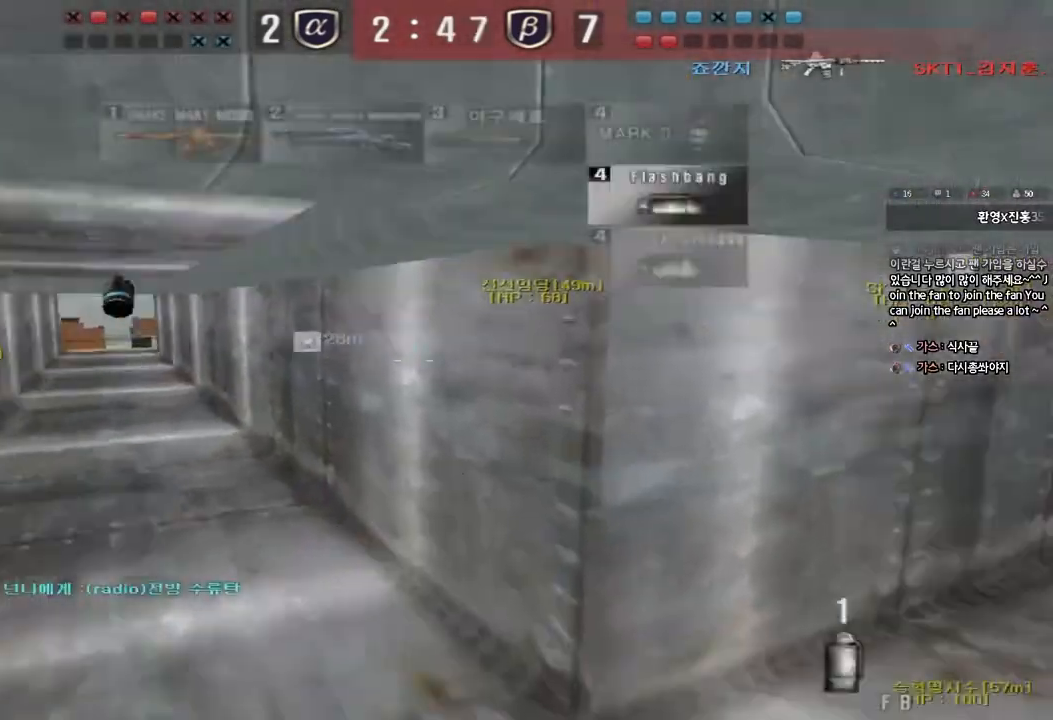
{"keys": ["a", "w"], "events": [[133, "ctrl", "down"], [150, "w", "up"], [167, "d", "up"], [300, "a", "down"], [333, "w", "down"], [400, "ctrl", "up"]]}
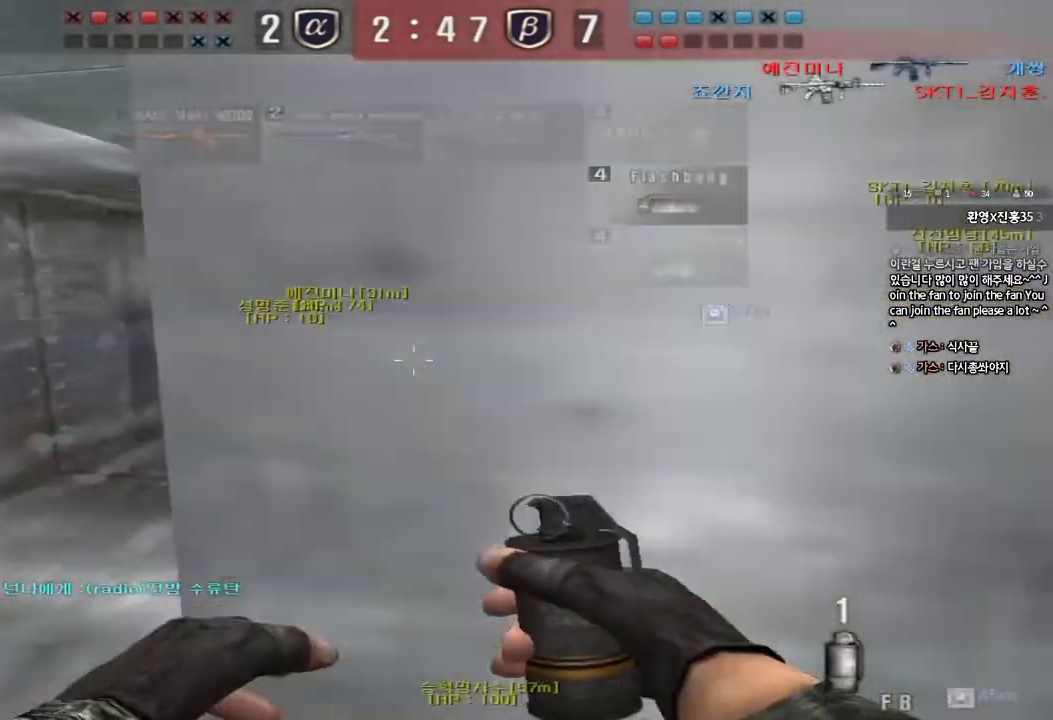
{"keys": ["d", "w"], "events": [[367, "a", "up"], [400, "d", "down"]]}
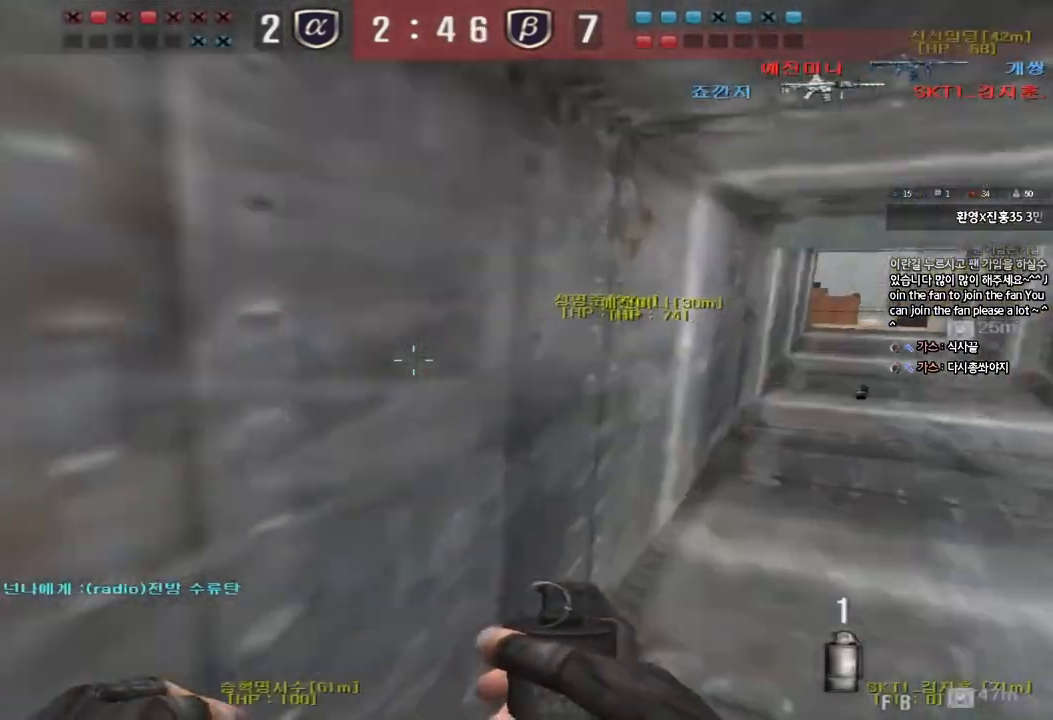
{"keys": ["d", "w"], "events": []}
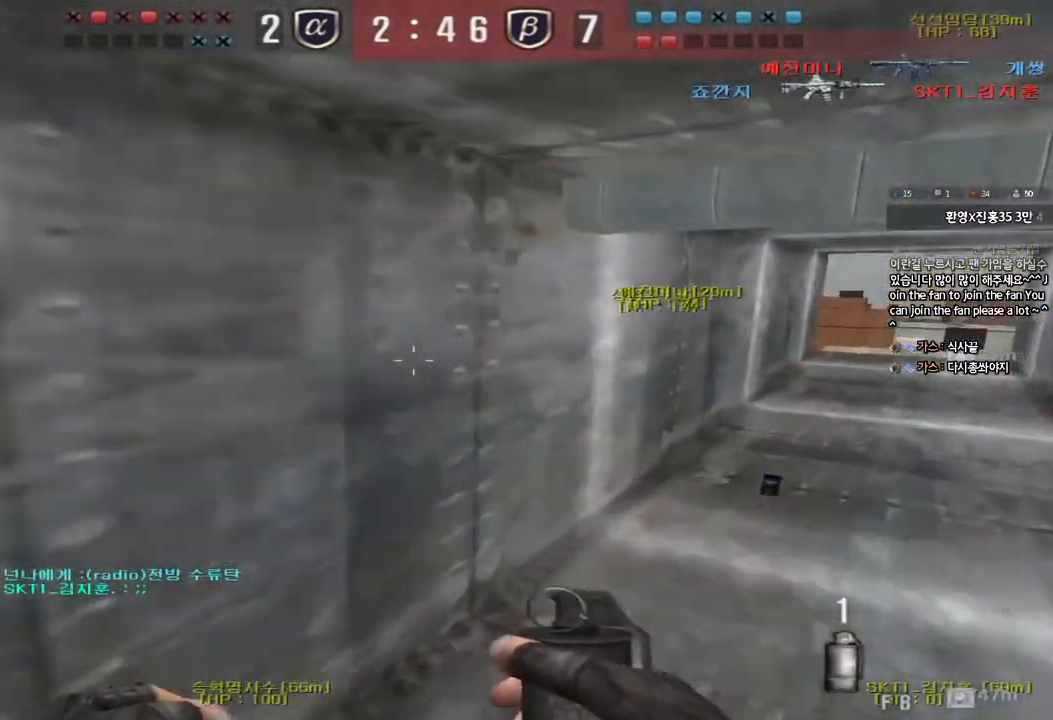
{"keys": ["d", "w"], "events": []}
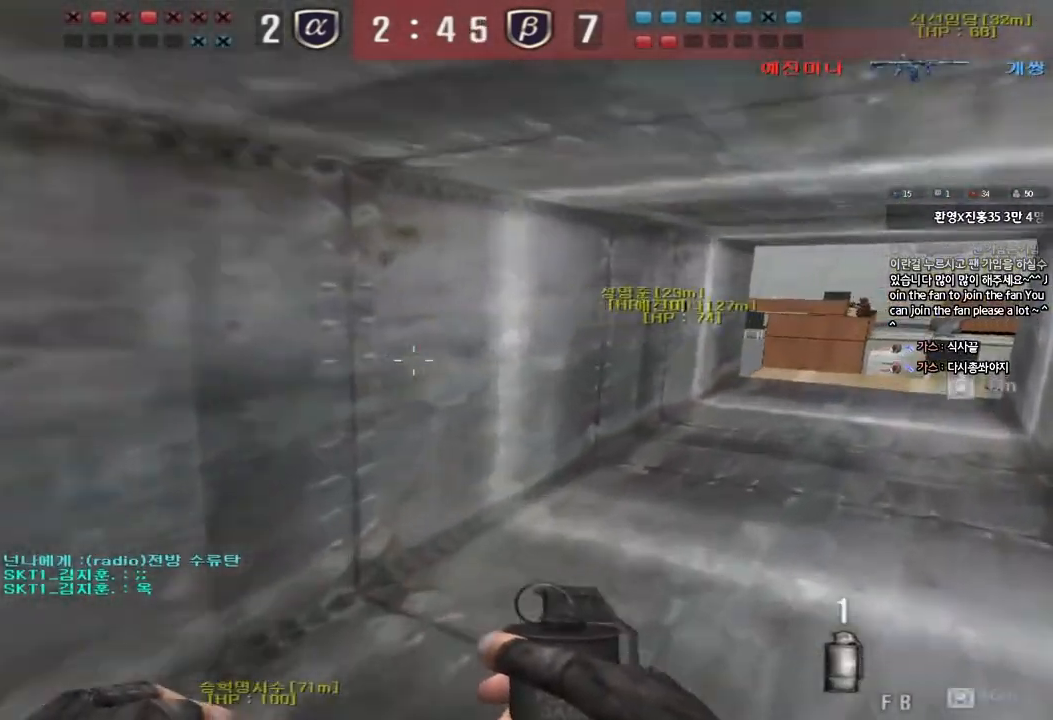
{"keys": ["a", "w"], "events": [[217, "q", "down"], [267, "q", "up"], [350, "d", "up"], [400, "a", "down"]]}
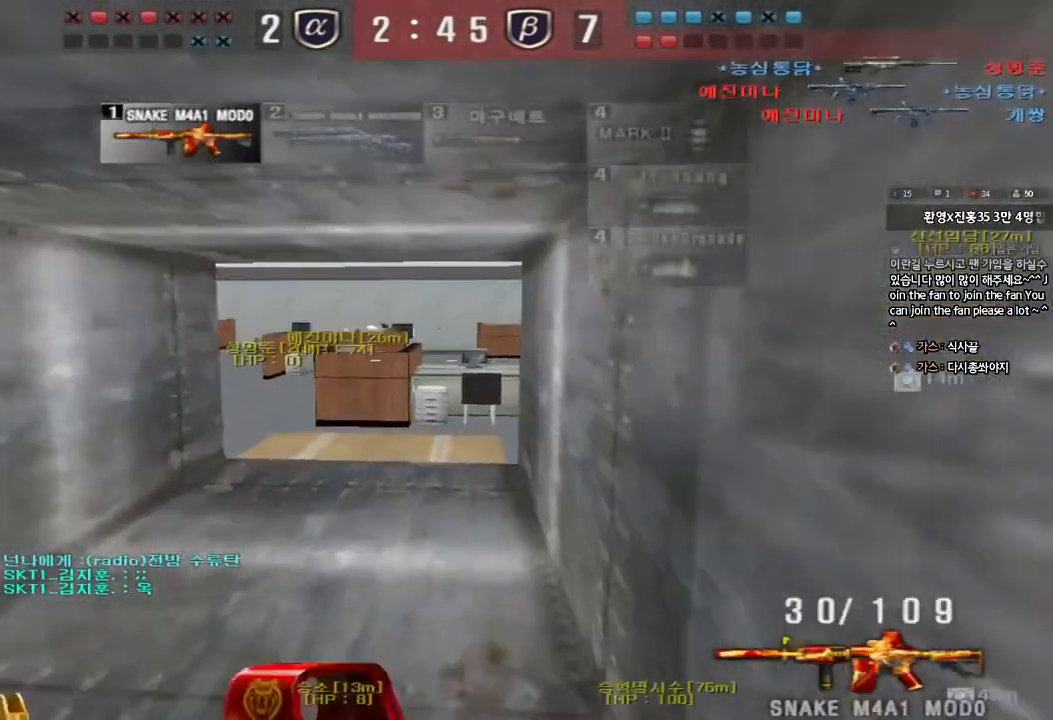
{"keys": ["a", "w"], "events": [[117, "a", "up"], [167, "d", "down"], [333, "d", "up"], [367, "a", "down"]]}
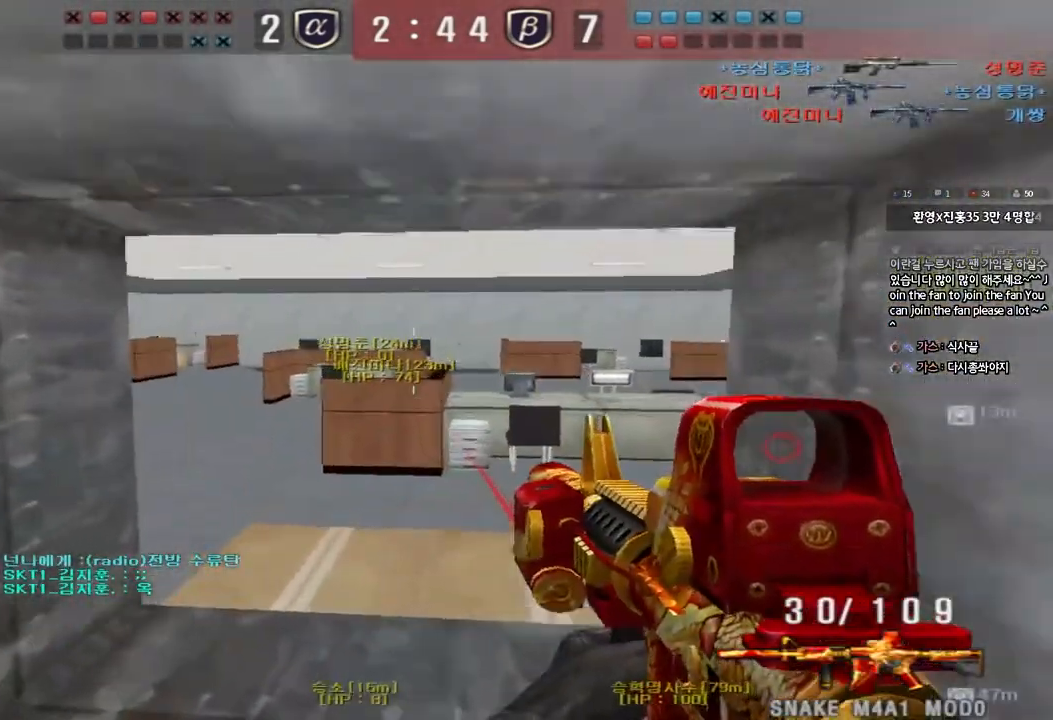
{"keys": ["shift", "space"], "events": [[367, "w", "up"], [383, "a", "up"], [383, "shift", "down"], [417, "space", "down"]]}
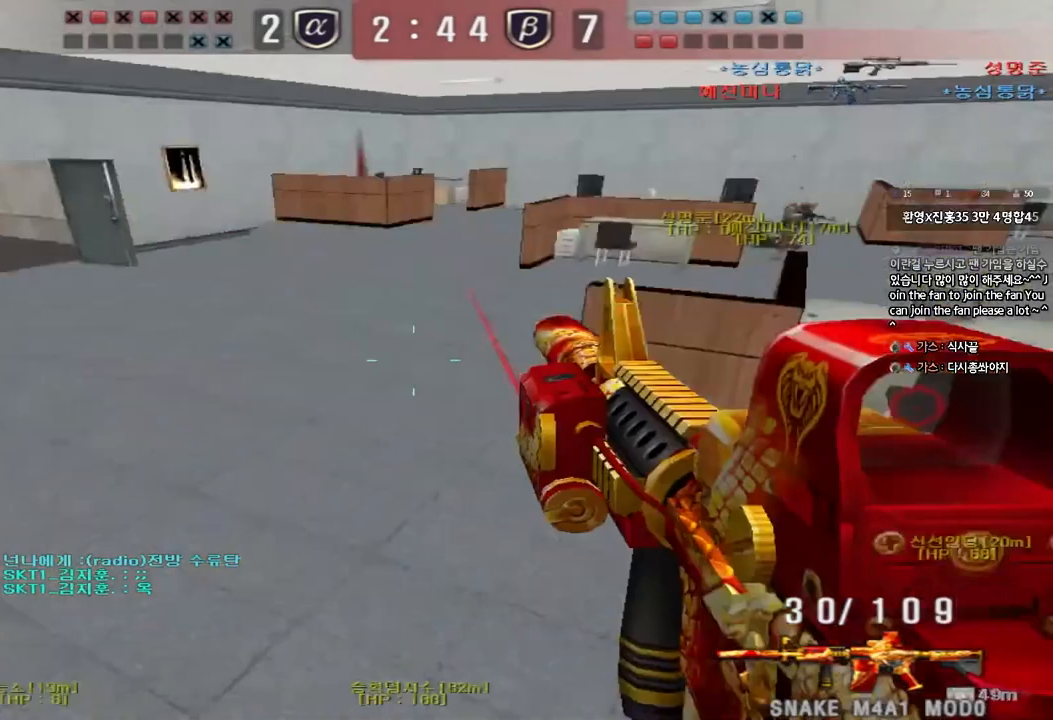
{"keys": ["tab", "w"], "events": [[33, "shift", "up"], [33, "space", "up"], [167, "tab", "down"], [450, "w", "down"]]}